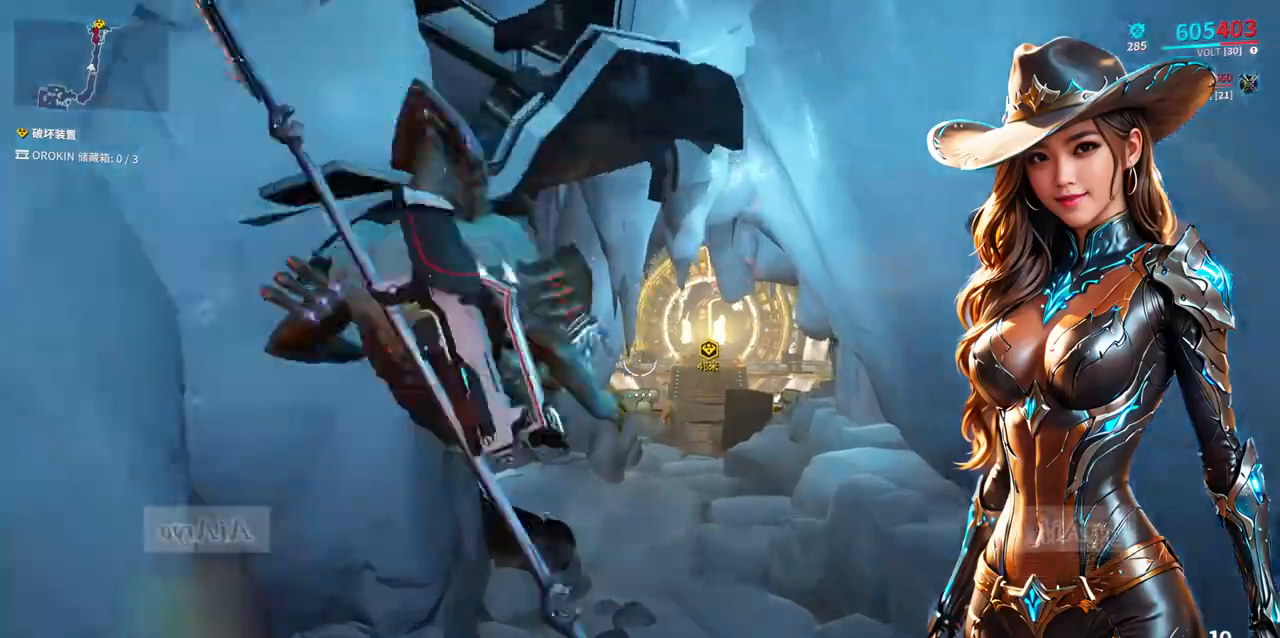
Gameplay with a controller (Xbox layout); each line is a JSON object with the inputs held at the frame after it (dt_ms = milliseconds from this image to that frame). "events" lists button and stick changes between this image and that frame as [ms after this image, input, new state], when the widget could be followed in between. Not read: L2 L3 R2 R3.
{"dt_ms": 500, "buttons": [], "left_stick": "up", "right_stick": "center", "events": []}
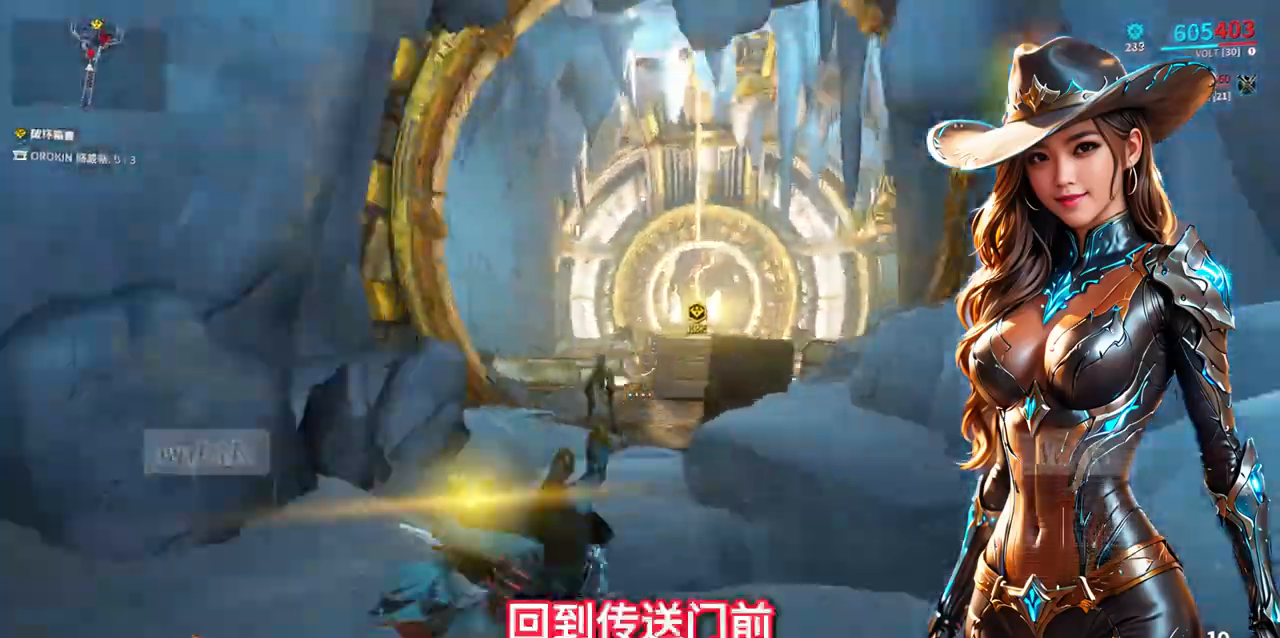
{"dt_ms": 500, "buttons": ["A"], "left_stick": "up", "right_stick": "center", "events": [[167, "A", "down"], [233, "A", "up"], [333, "A", "down"]]}
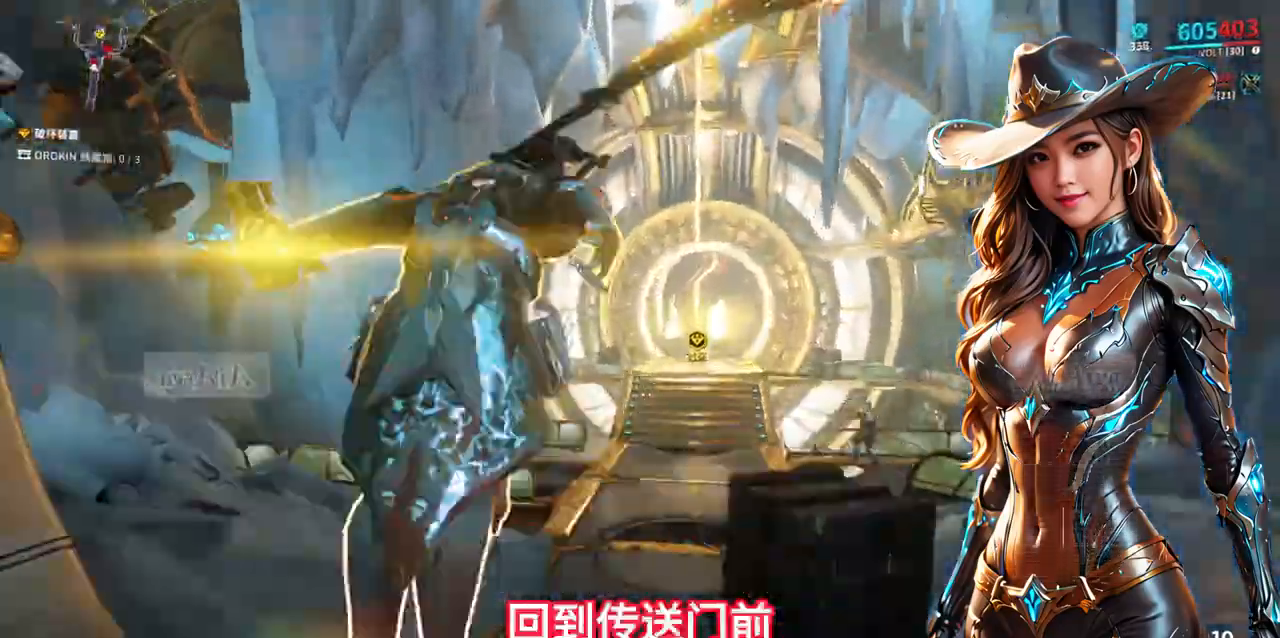
{"dt_ms": 1000, "buttons": [], "left_stick": "up", "right_stick": "center"}
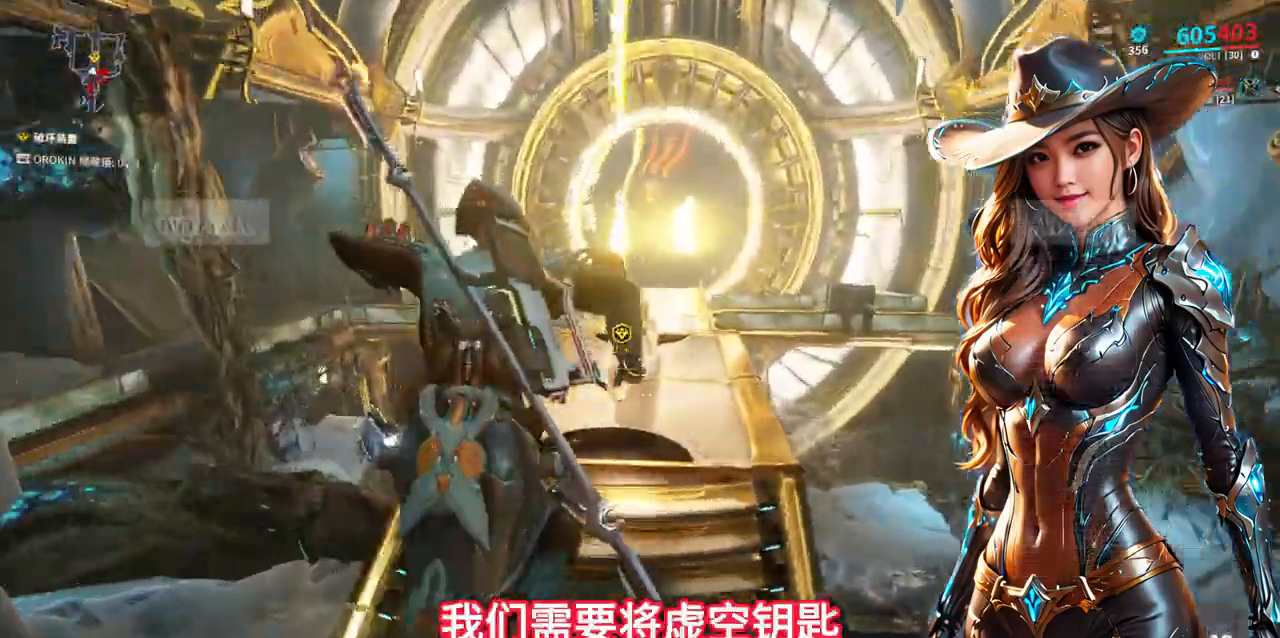
{"dt_ms": 500, "buttons": ["R1"], "left_stick": "up", "right_stick": "center"}
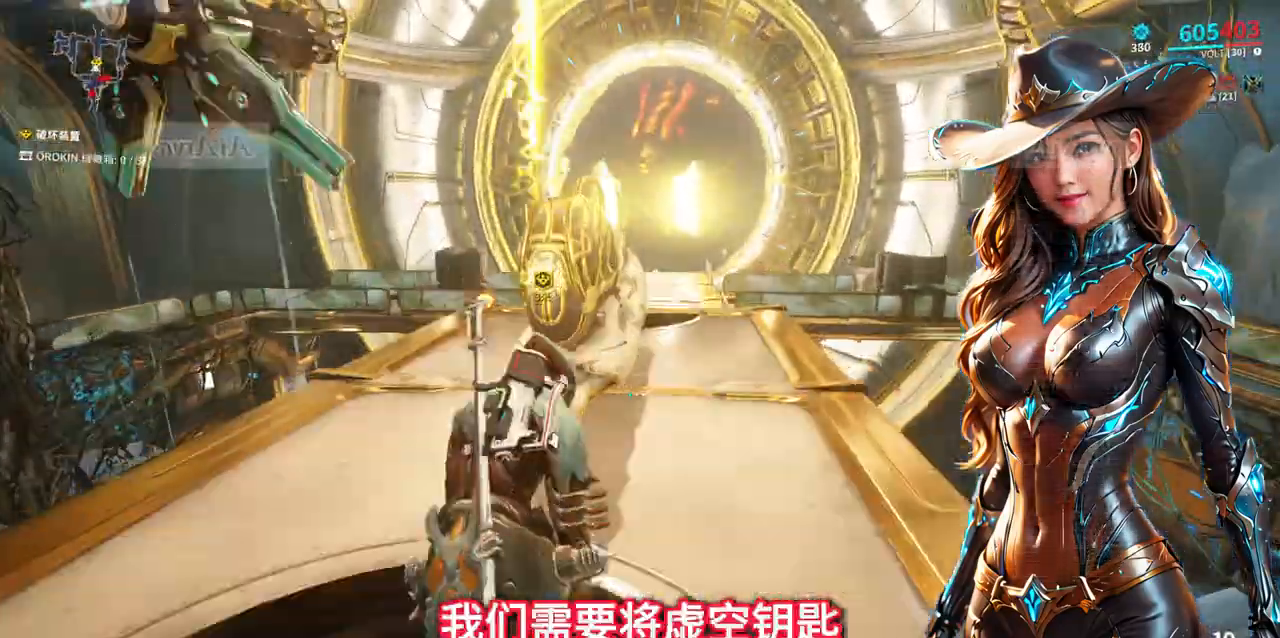
{"dt_ms": 500, "buttons": ["X"], "left_stick": "up", "right_stick": "center", "events": [[100, "R1", "up"], [100, "X", "down"], [200, "R1", "down"], [200, "X", "up"], [300, "R1", "up"], [333, "X", "down"]]}
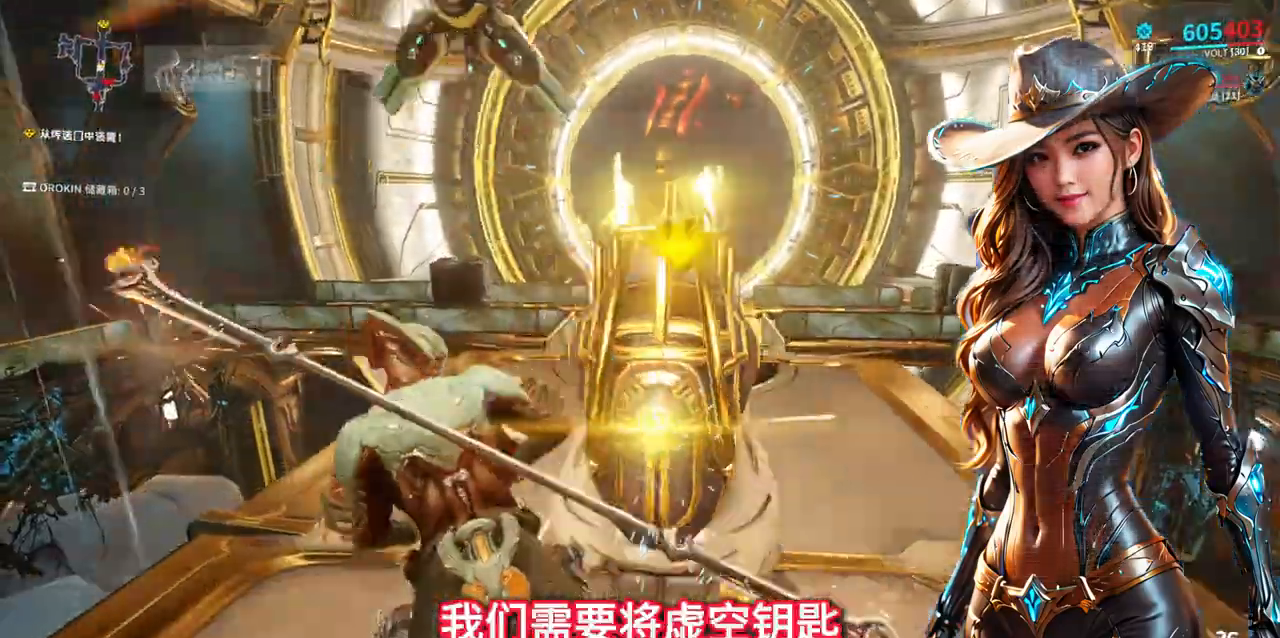
{"dt_ms": 500, "buttons": [], "left_stick": "up", "right_stick": "center", "events": [[33, "X", "up"]]}
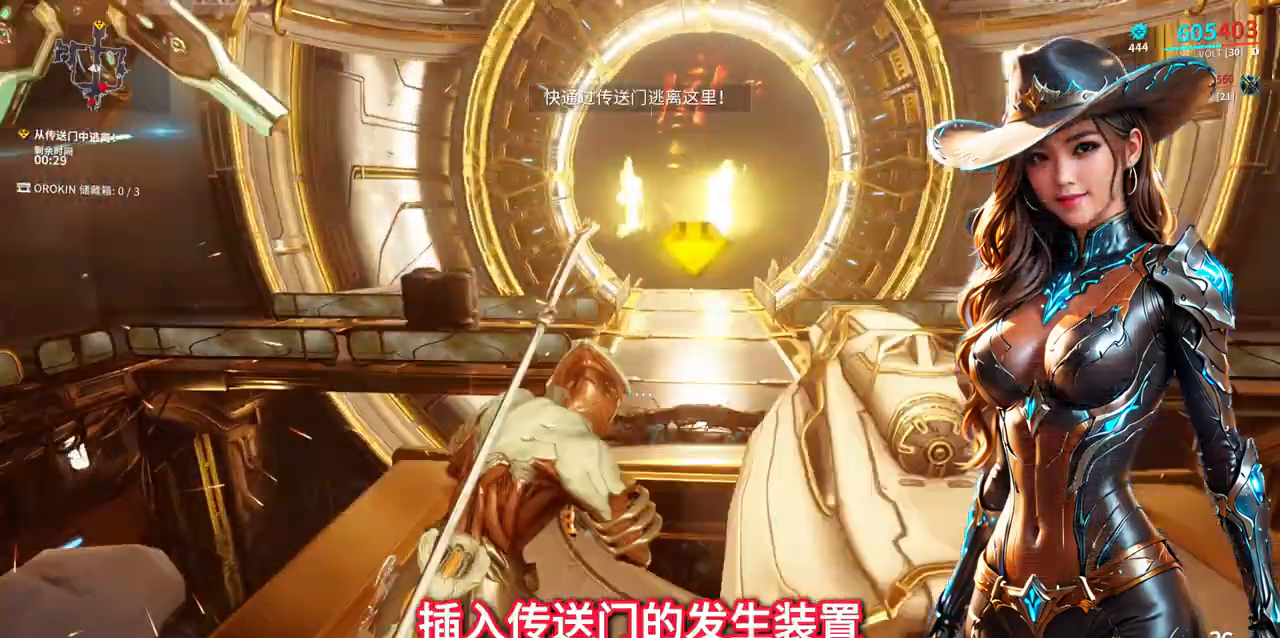
{"dt_ms": 500, "buttons": [], "left_stick": "up", "right_stick": "center", "events": [[167, "A", "down"], [267, "A", "up"]]}
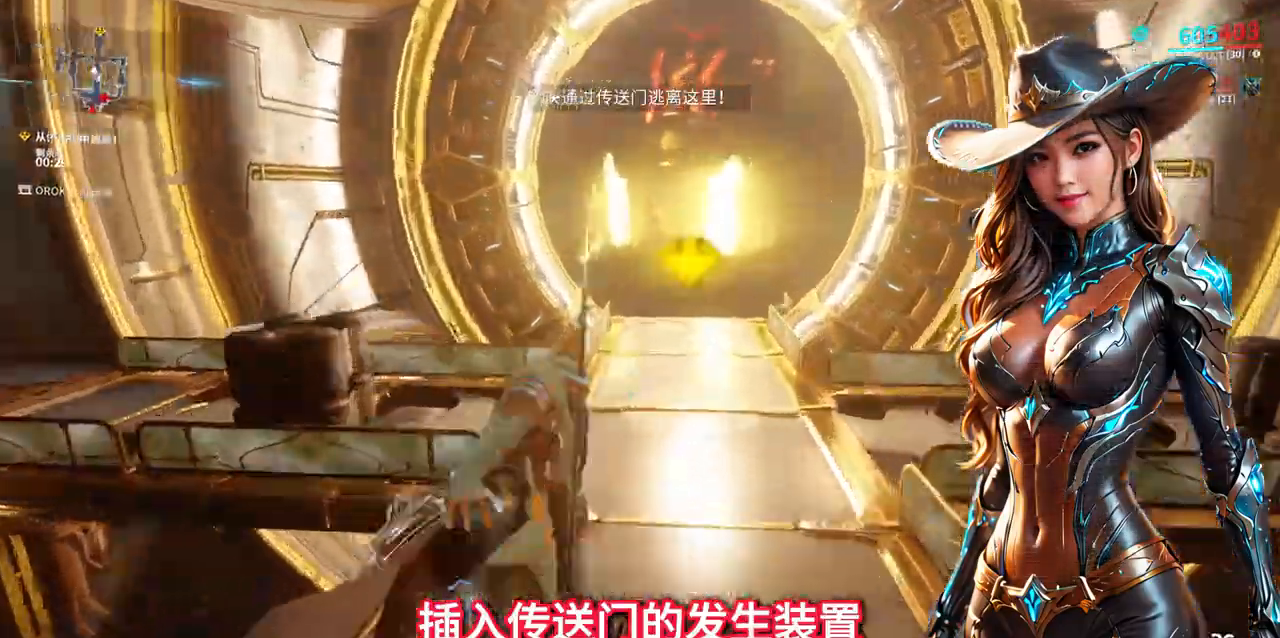
{"dt_ms": 500, "buttons": [], "left_stick": "up", "right_stick": "center", "events": [[133, "A", "down"], [200, "A", "up"]]}